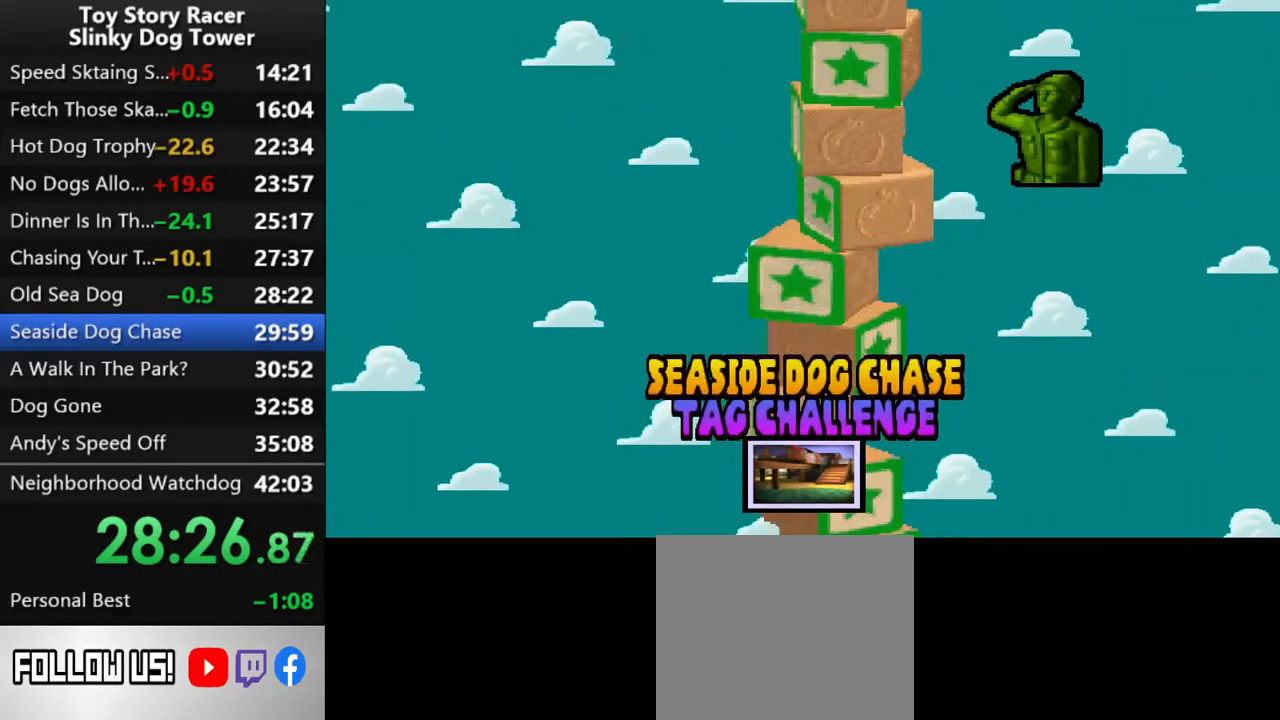
Gameplay with a controller (PlayStation layout); each line is a JSON object with the inputs held at the frame after it. "events" lists button and stick changes between this image and that frame as [ms after this image, input, new state], when the widget could be followed in between. Not read: L3 R3.
{"buttons": ["CROSS"], "left_stick": "center", "right_stick": "up", "events": [[83, "CROSS", "down"], [183, "CROSS", "up"], [267, "CROSS", "down"], [367, "CROSS", "up"], [450, "CROSS", "down"]]}
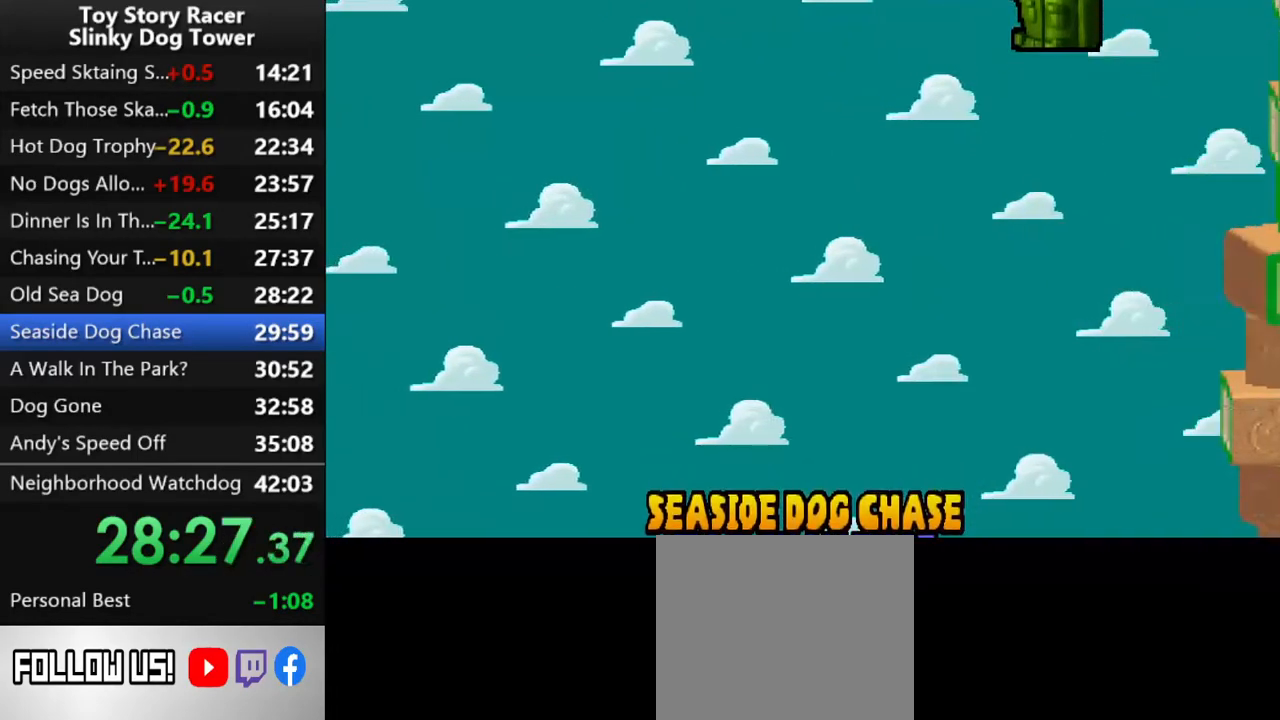
{"buttons": [], "left_stick": "center", "right_stick": "up", "events": [[33, "CROSS", "up"]]}
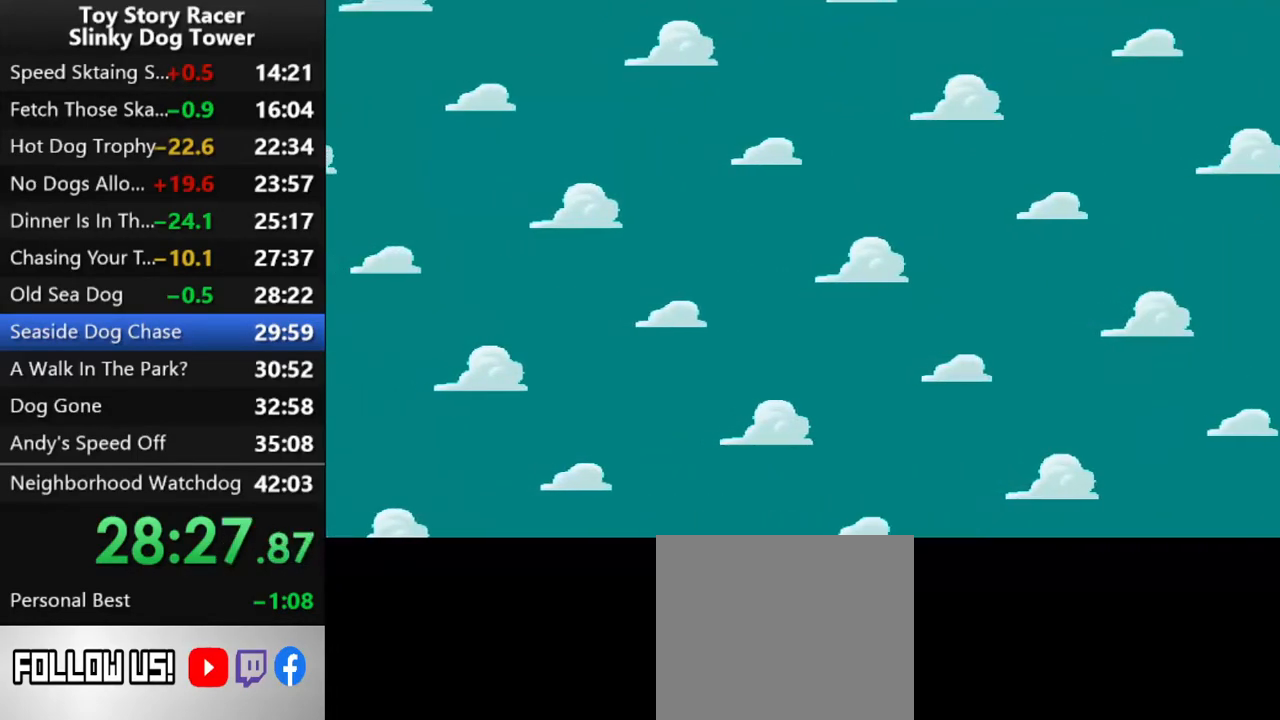
{"buttons": [], "left_stick": "center", "right_stick": "up", "events": []}
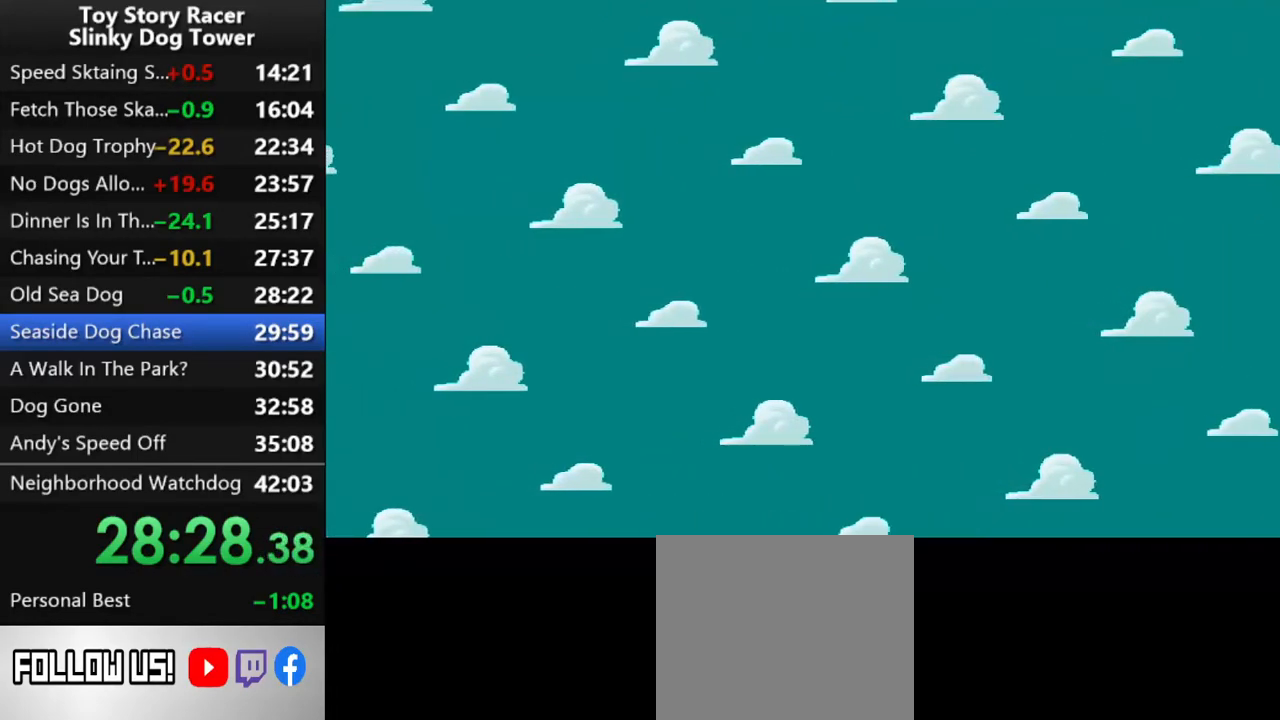
{"buttons": [], "left_stick": "center", "right_stick": "up", "events": []}
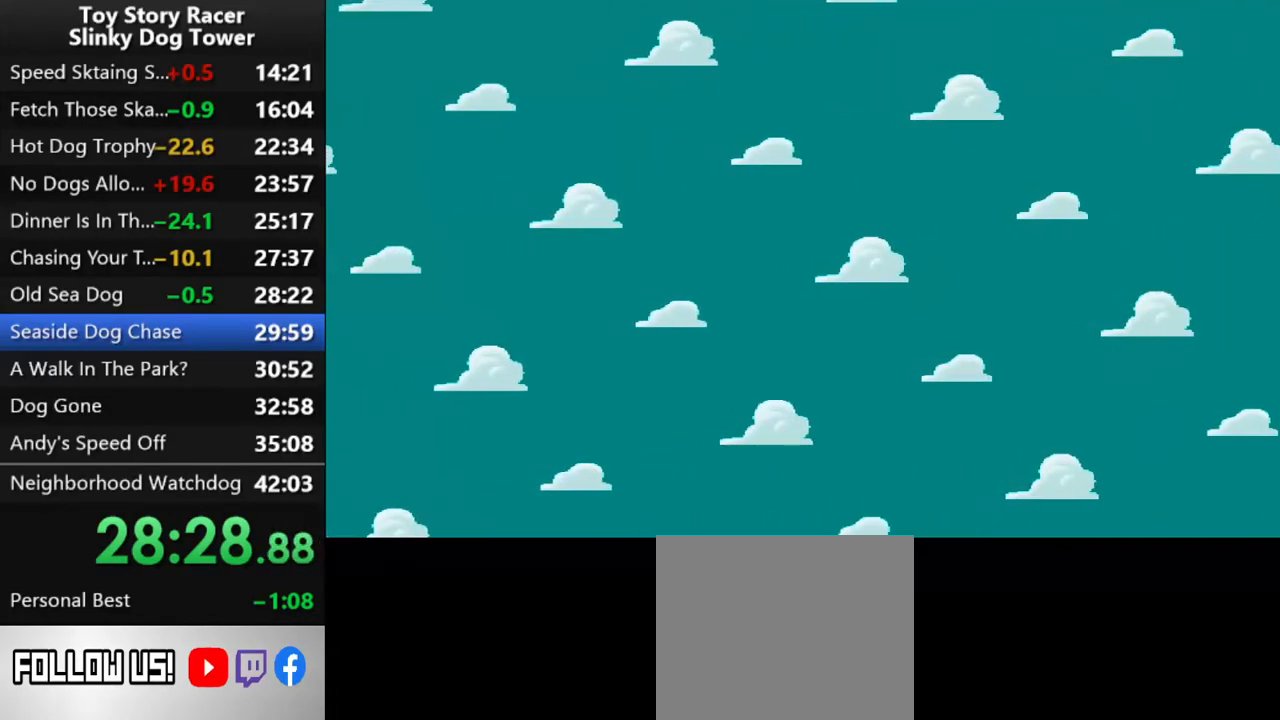
{"buttons": [], "left_stick": "center", "right_stick": "up", "events": []}
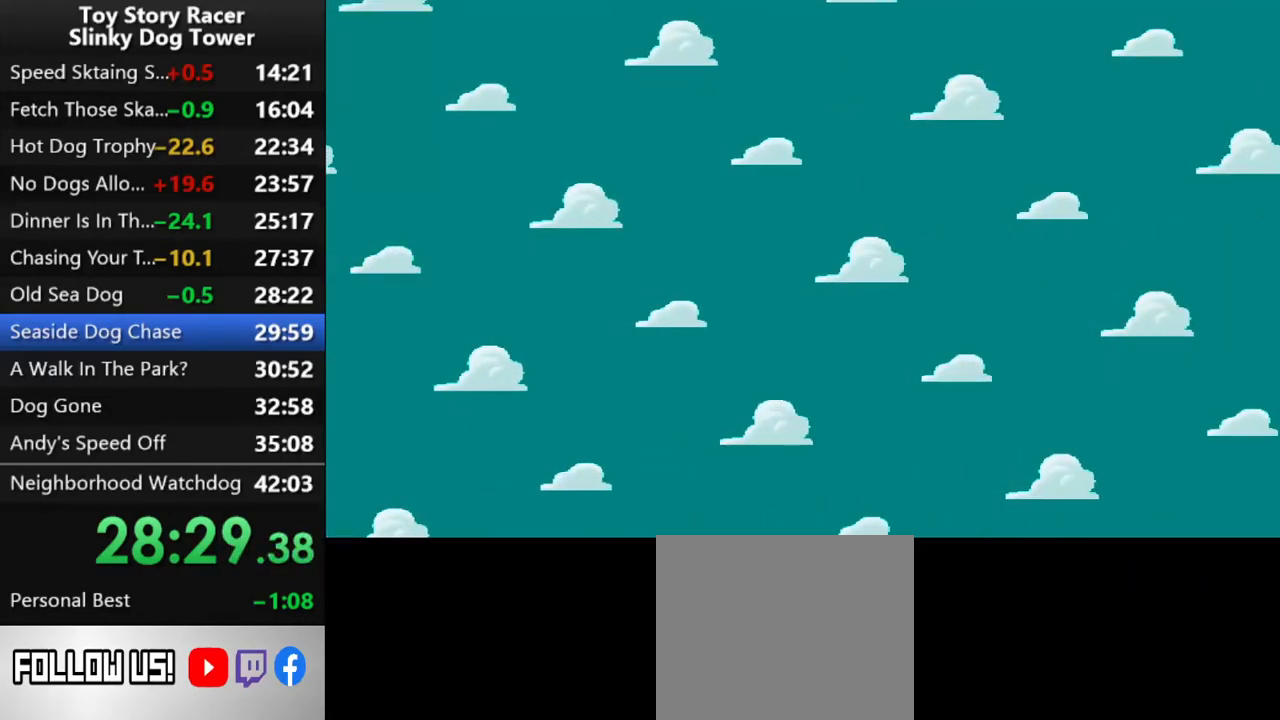
{"buttons": [], "left_stick": "center", "right_stick": "up", "events": []}
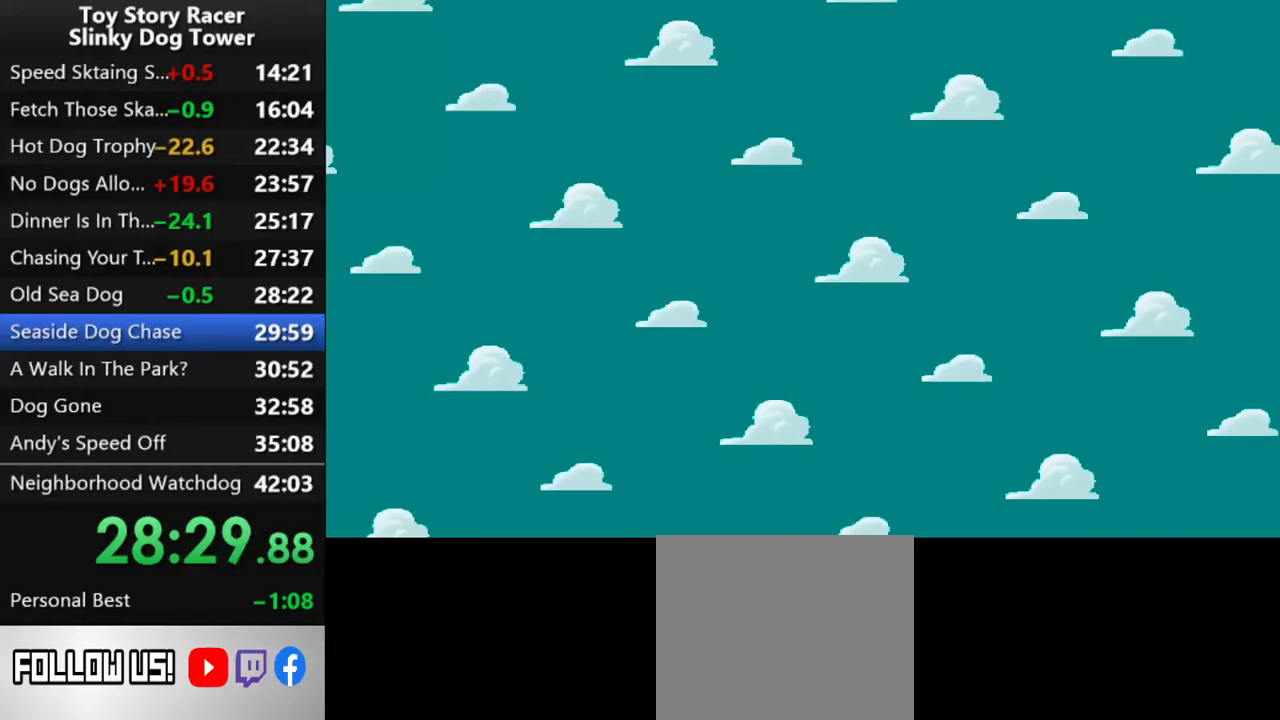
{"buttons": ["CROSS"], "left_stick": "center", "right_stick": "up", "events": [[283, "CROSS", "down"], [350, "CROSS", "up"], [450, "CROSS", "down"]]}
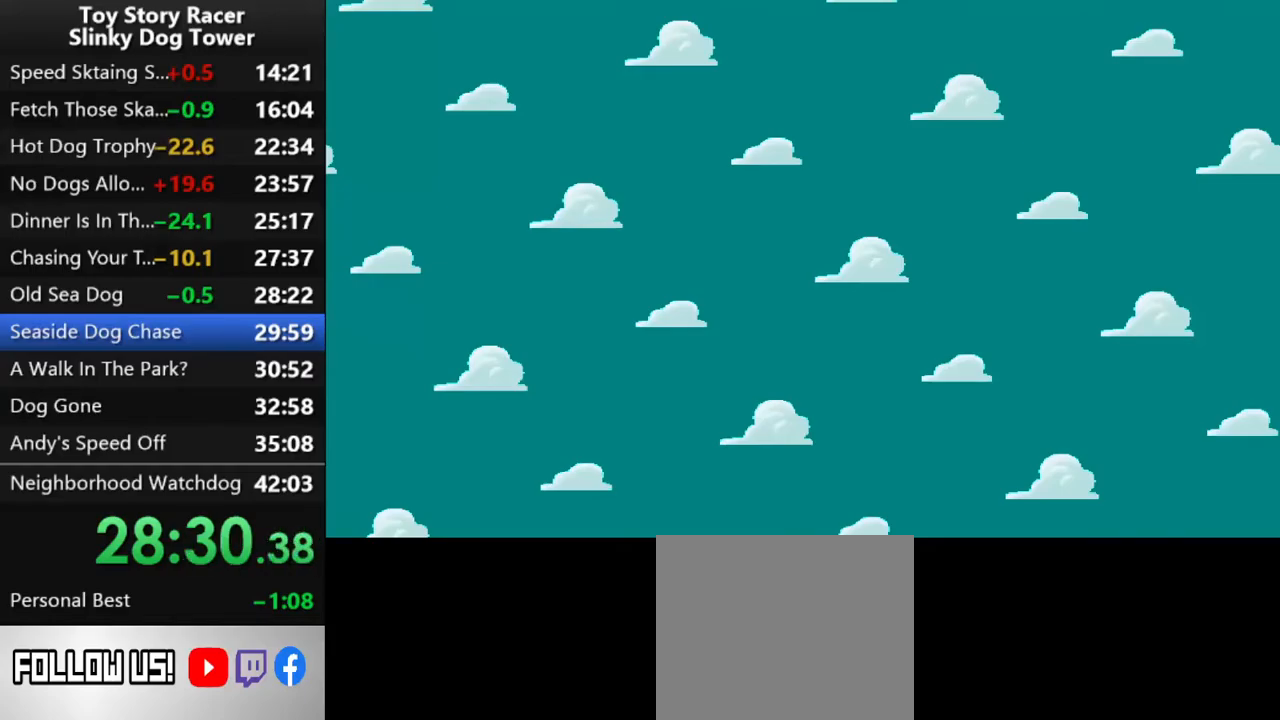
{"buttons": ["CROSS"], "left_stick": "center", "right_stick": "up", "events": [[17, "CROSS", "up"], [117, "CROSS", "down"], [217, "CROSS", "up"], [317, "CROSS", "down"], [383, "CROSS", "up"], [500, "CROSS", "down"]]}
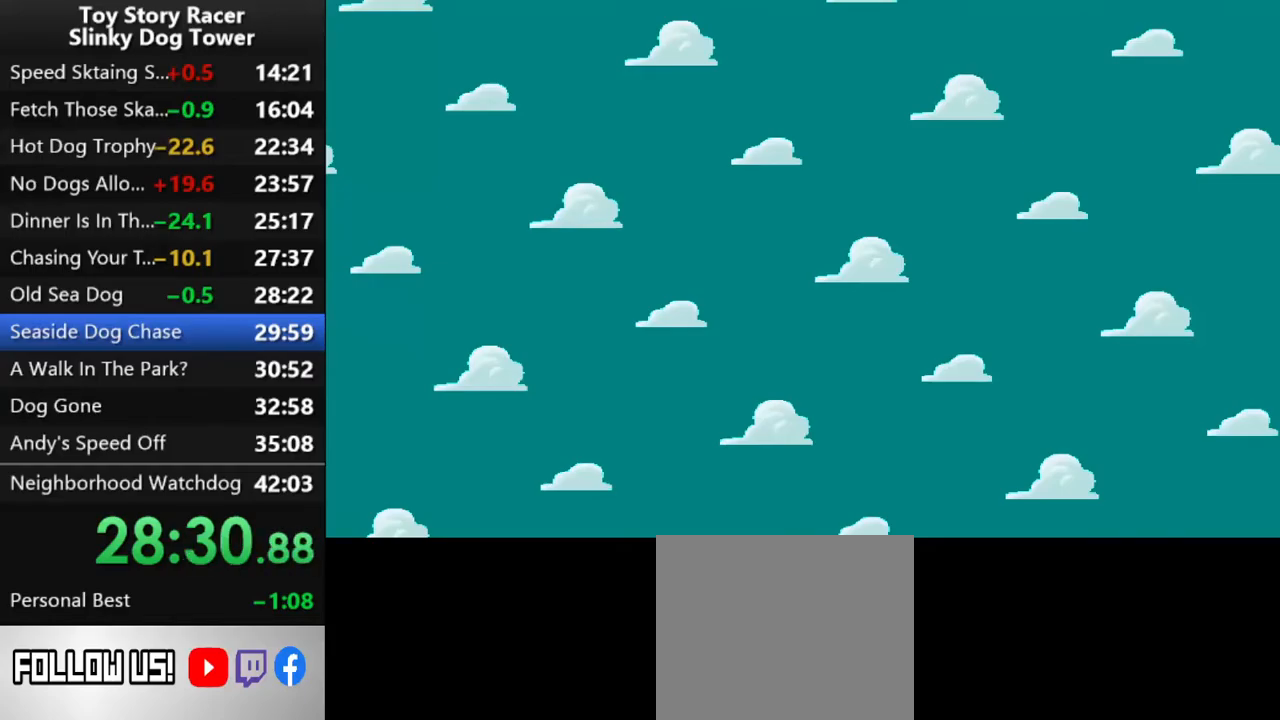
{"buttons": [], "left_stick": "center", "right_stick": "up", "events": [[67, "CROSS", "up"], [183, "CROSS", "down"], [250, "CROSS", "up"], [367, "CROSS", "down"], [433, "CROSS", "up"]]}
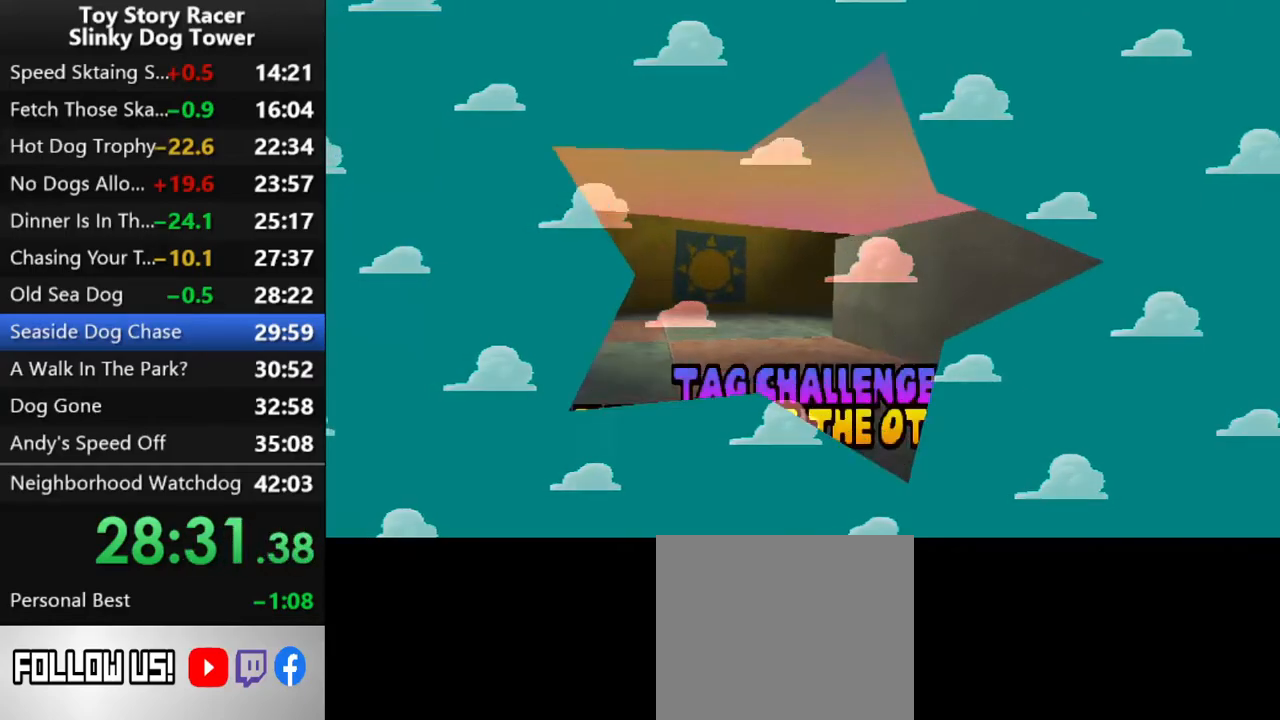
{"buttons": [], "left_stick": "center", "right_stick": "up", "events": [[50, "CROSS", "down"], [100, "CROSS", "up"], [233, "CROSS", "down"], [300, "CROSS", "up"], [400, "CROSS", "down"], [467, "CROSS", "up"]]}
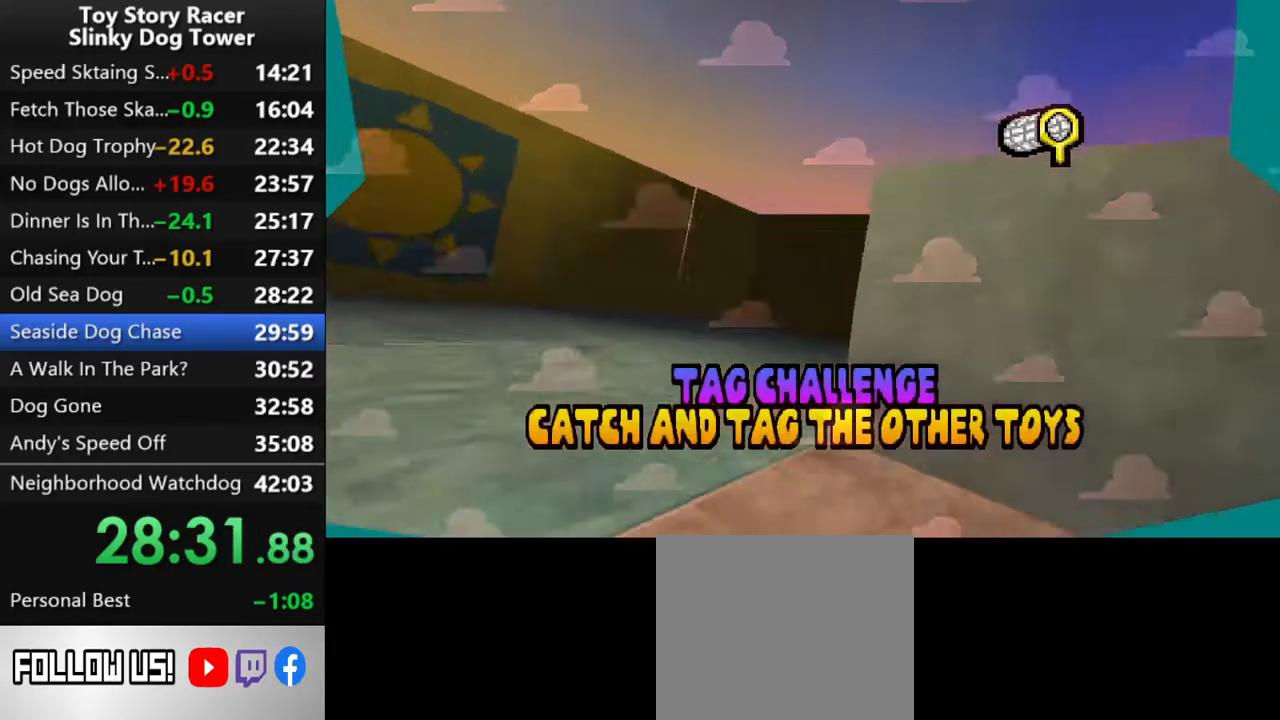
{"buttons": [], "left_stick": "center", "right_stick": "up", "events": [[67, "CROSS", "down"], [133, "CROSS", "up"], [233, "CROSS", "down"], [317, "CROSS", "up"], [400, "CROSS", "down"], [483, "CROSS", "up"]]}
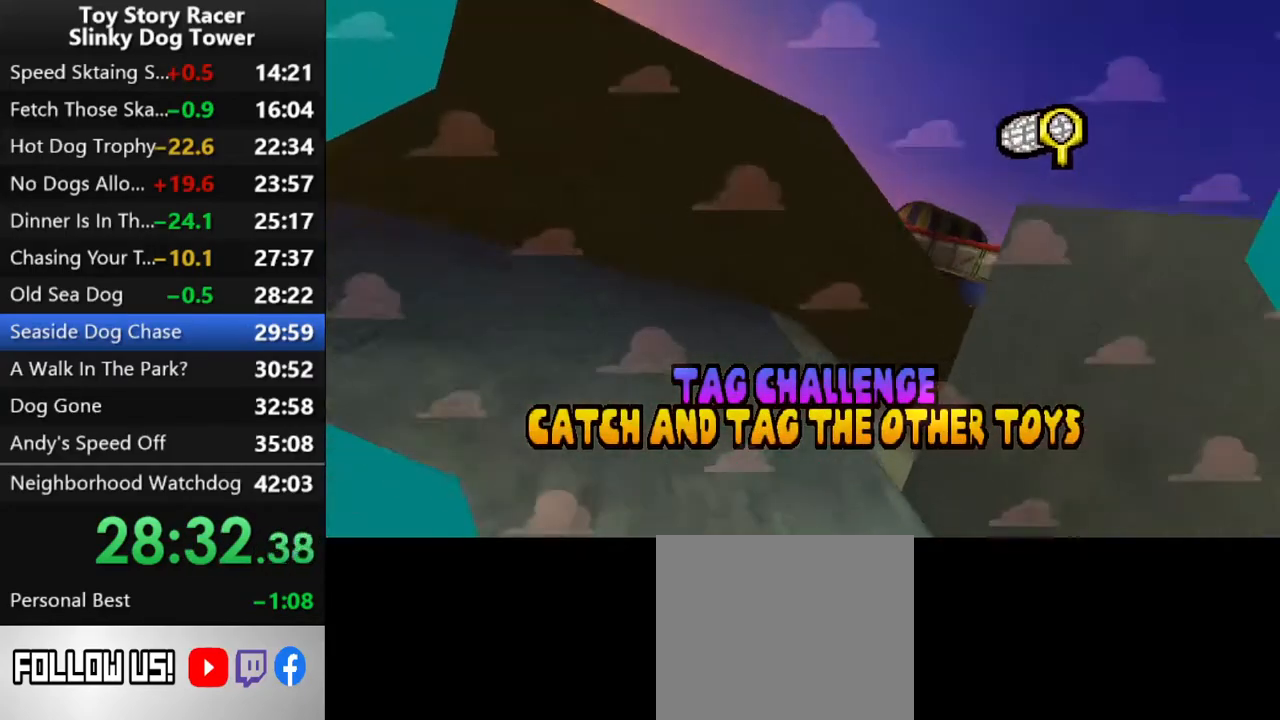
{"buttons": [], "left_stick": "center", "right_stick": "up", "events": [[83, "CROSS", "down"], [167, "CROSS", "up"], [250, "CROSS", "down"], [350, "CROSS", "up"]]}
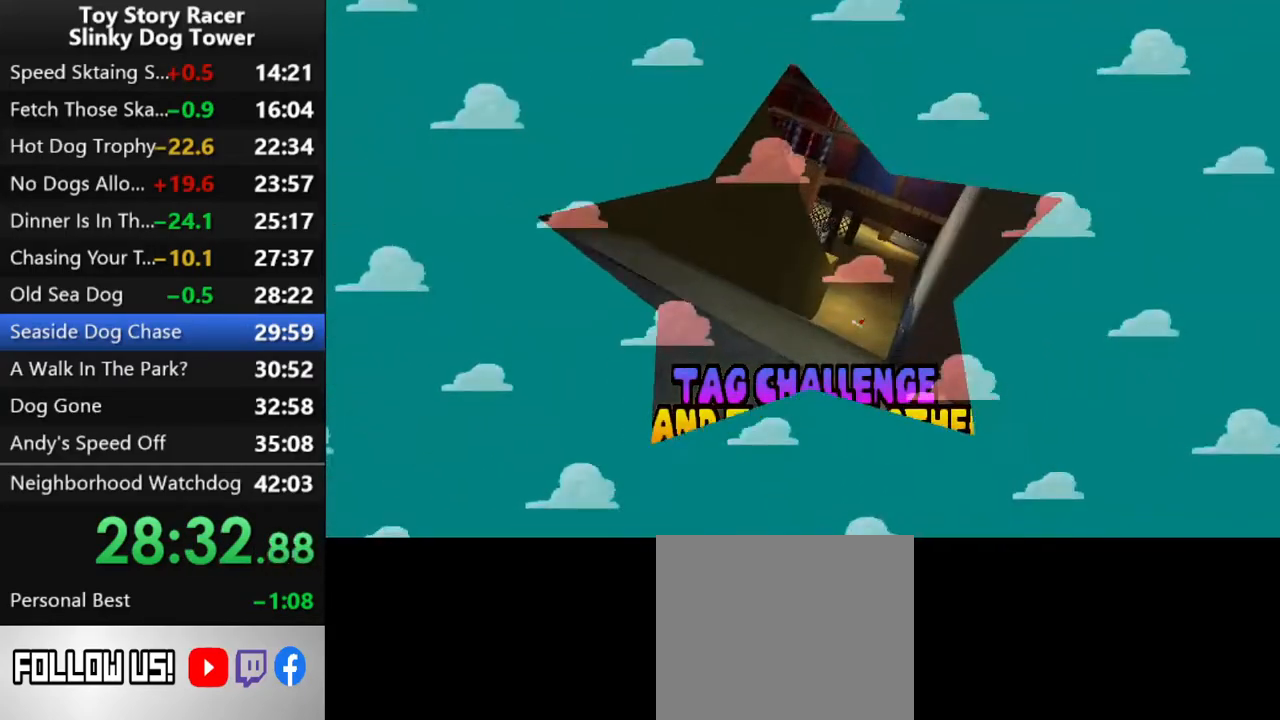
{"buttons": [], "left_stick": "center", "right_stick": "up", "events": []}
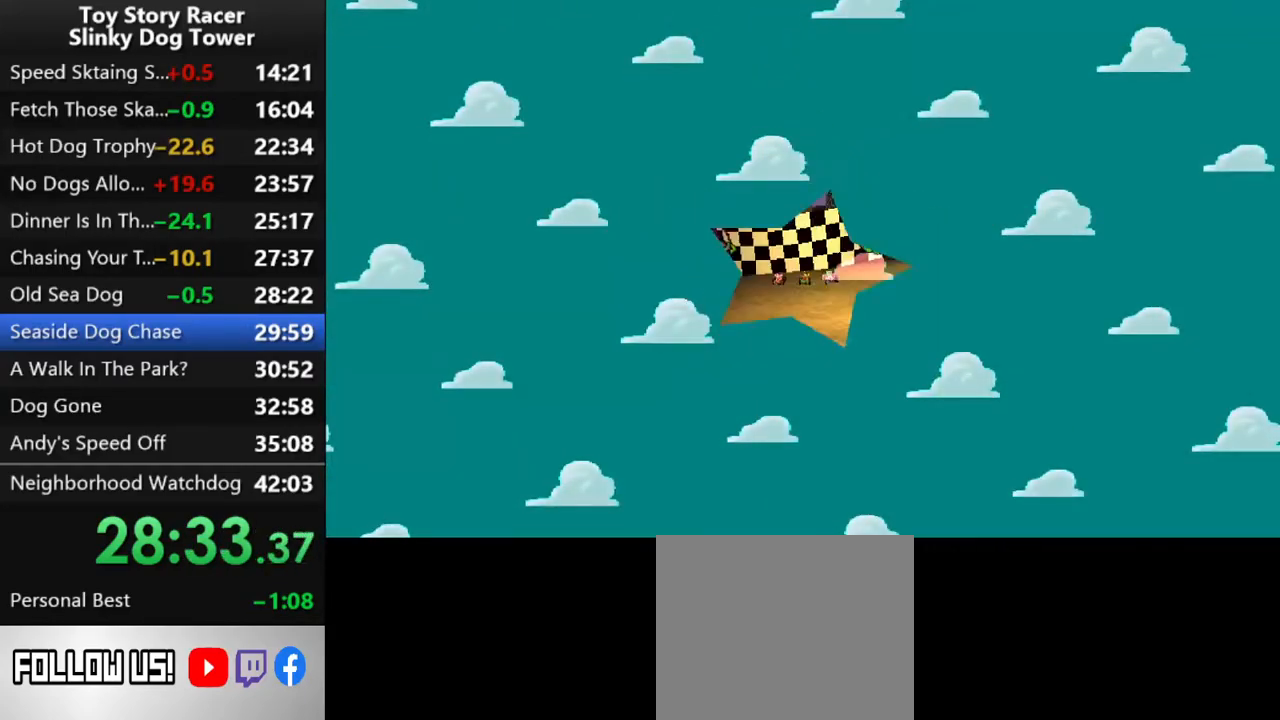
{"buttons": [], "left_stick": "center", "right_stick": "up", "events": []}
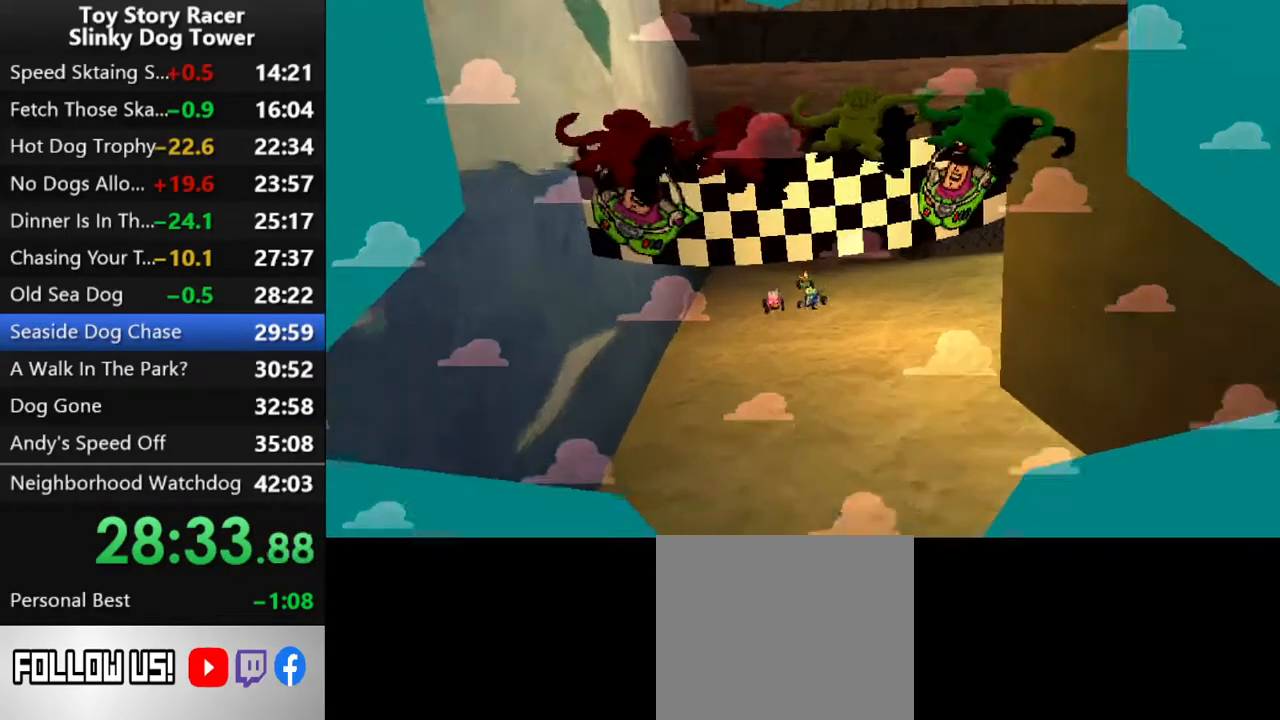
{"buttons": [], "left_stick": "center", "right_stick": "up", "events": []}
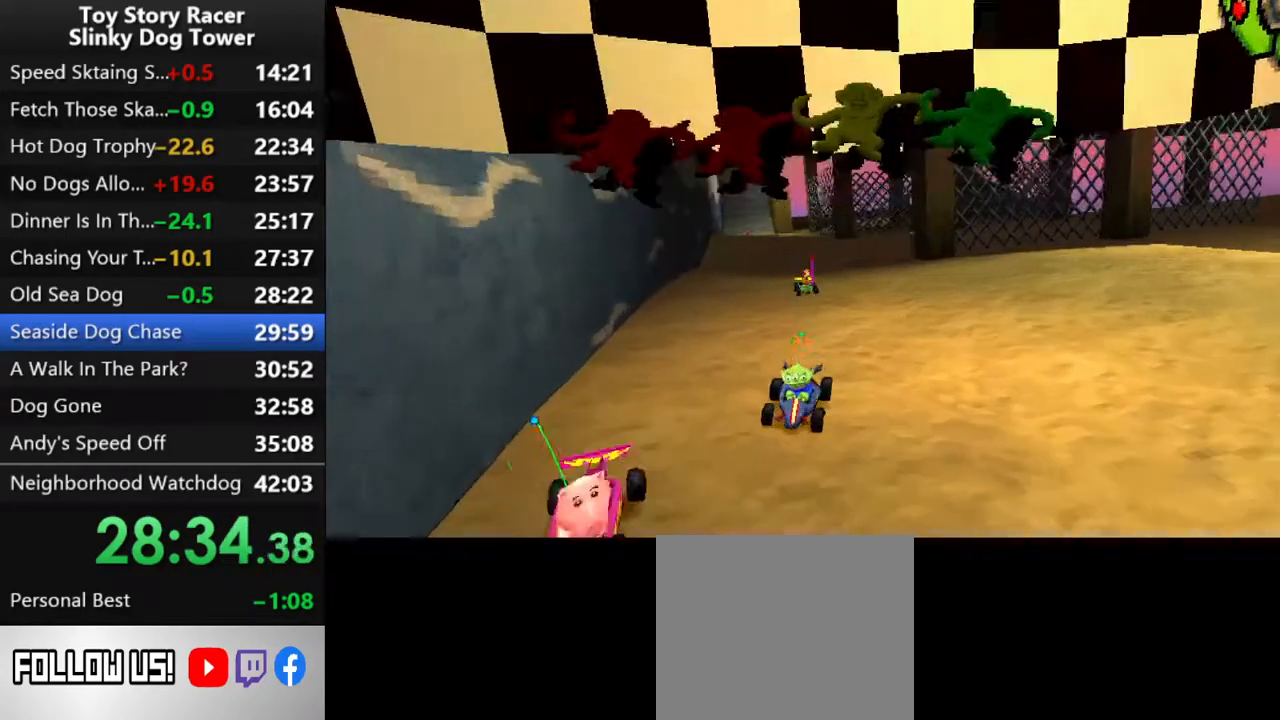
{"buttons": [], "left_stick": "center", "right_stick": "up", "events": []}
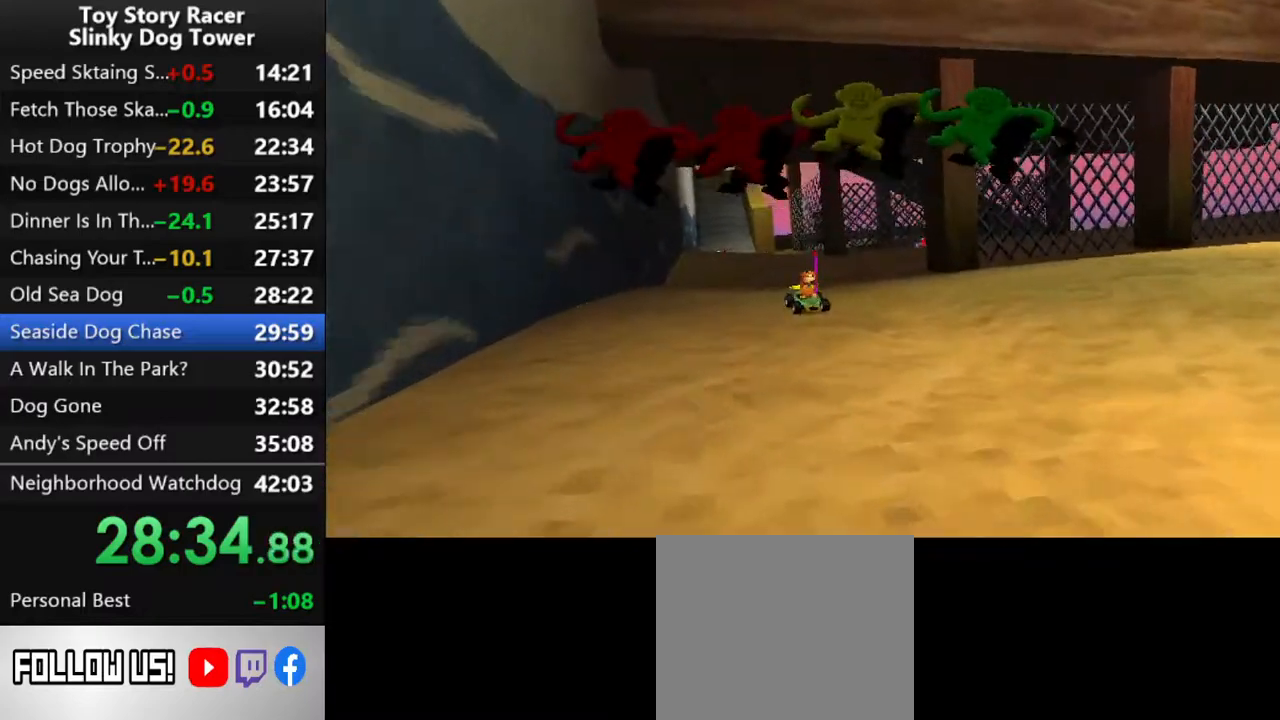
{"buttons": [], "left_stick": "center", "right_stick": "up", "events": []}
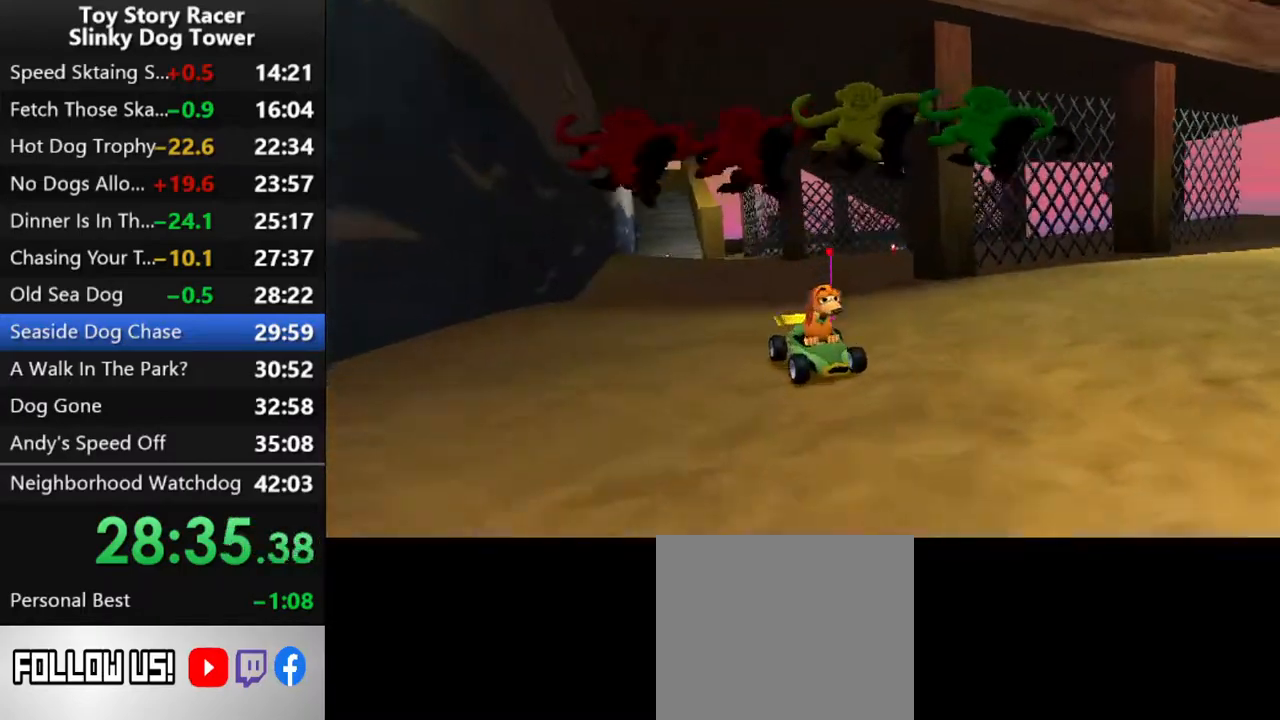
{"buttons": [], "left_stick": "center", "right_stick": "up", "events": []}
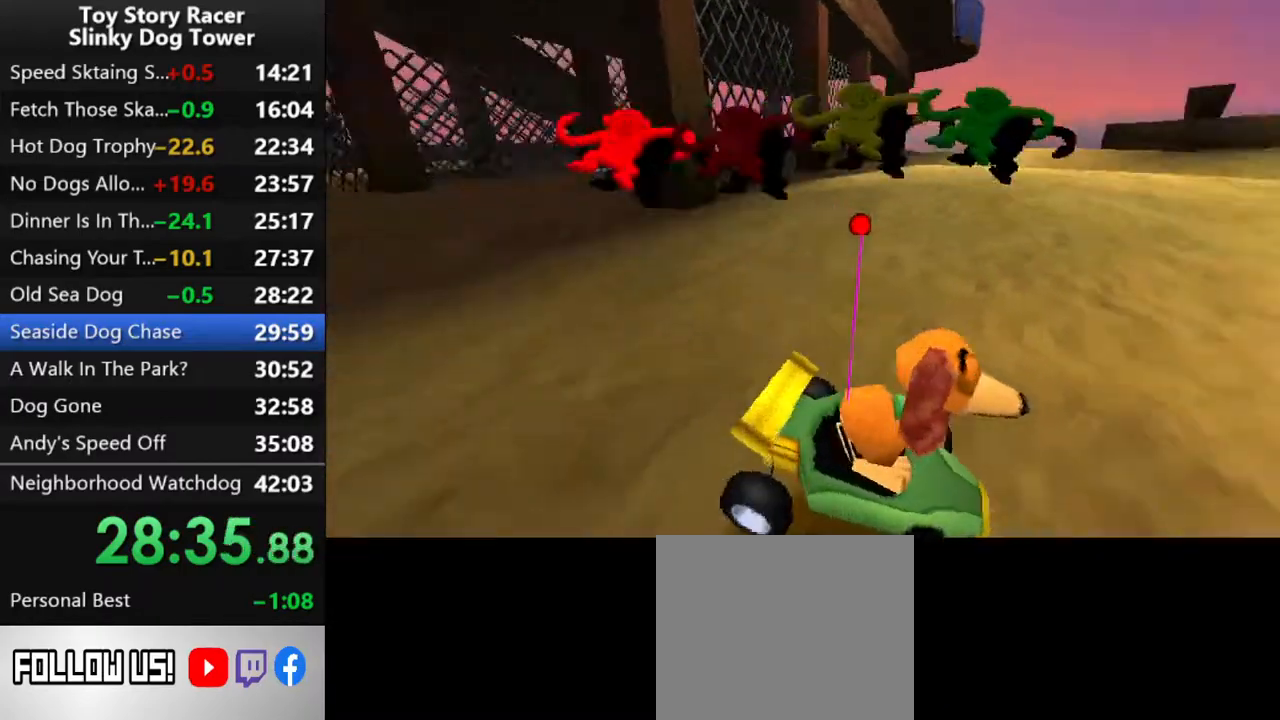
{"buttons": [], "left_stick": "center", "right_stick": "up", "events": []}
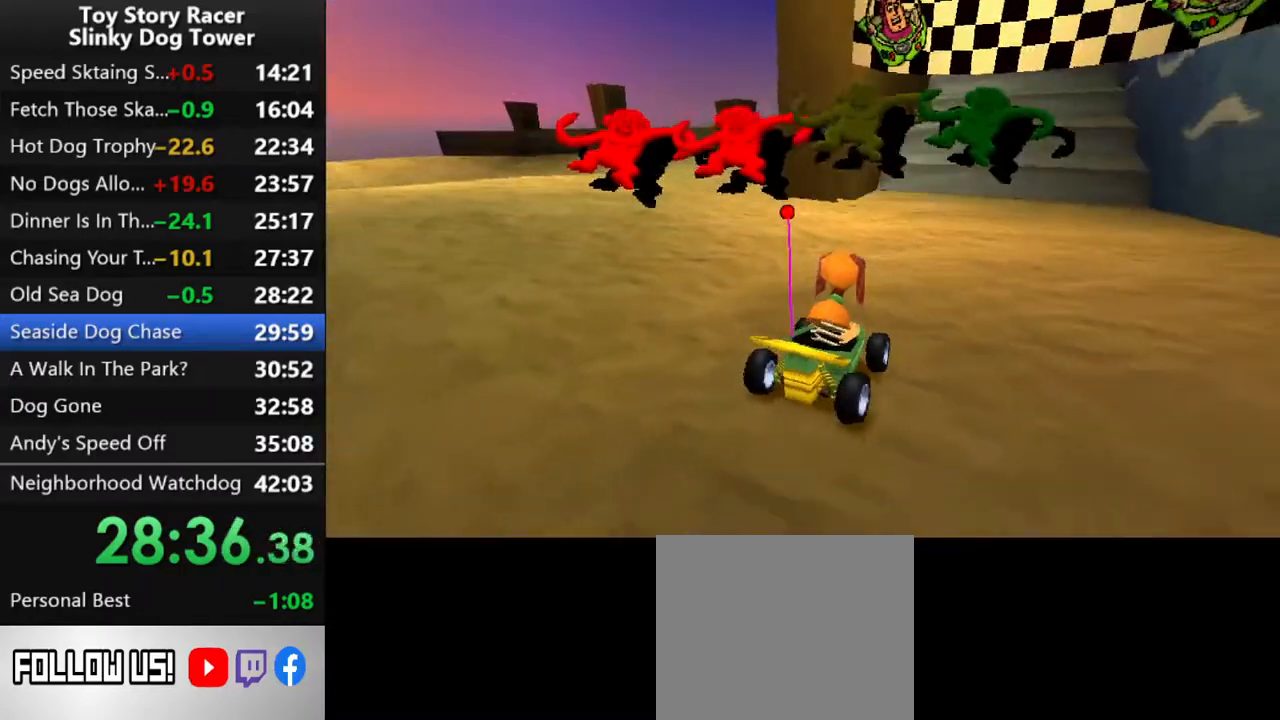
{"buttons": [], "left_stick": "center", "right_stick": "up", "events": []}
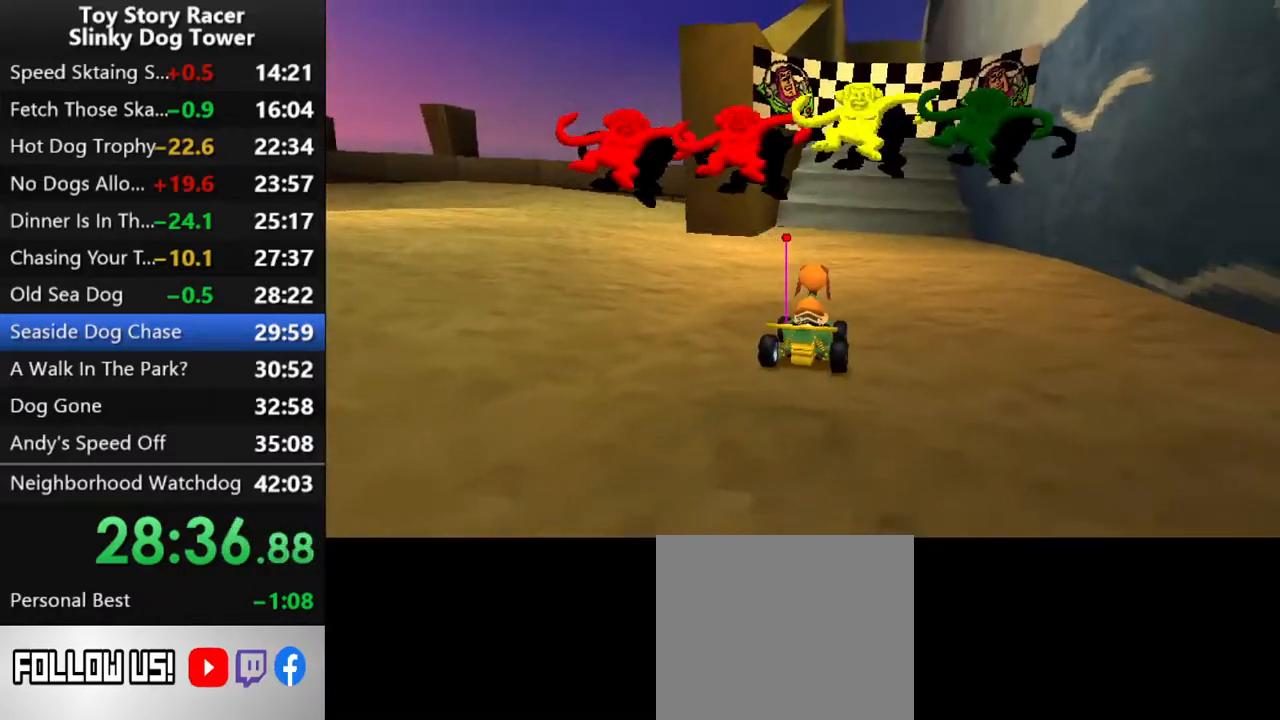
{"buttons": ["CROSS"], "left_stick": "center", "right_stick": "up", "events": [[267, "CROSS", "down"]]}
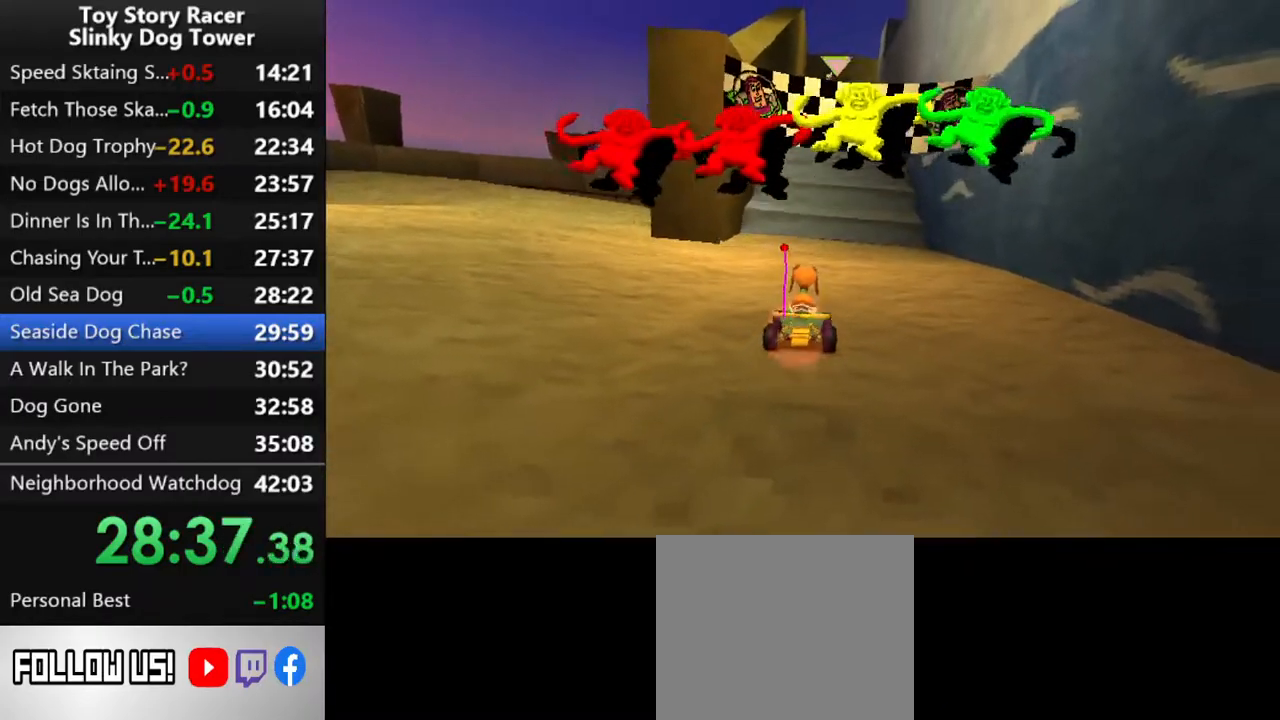
{"buttons": ["CROSS"], "left_stick": "center", "right_stick": "up", "events": [[233, "DPAD_RIGHT", "down"], [250, "DPAD_RIGHT", "up"]]}
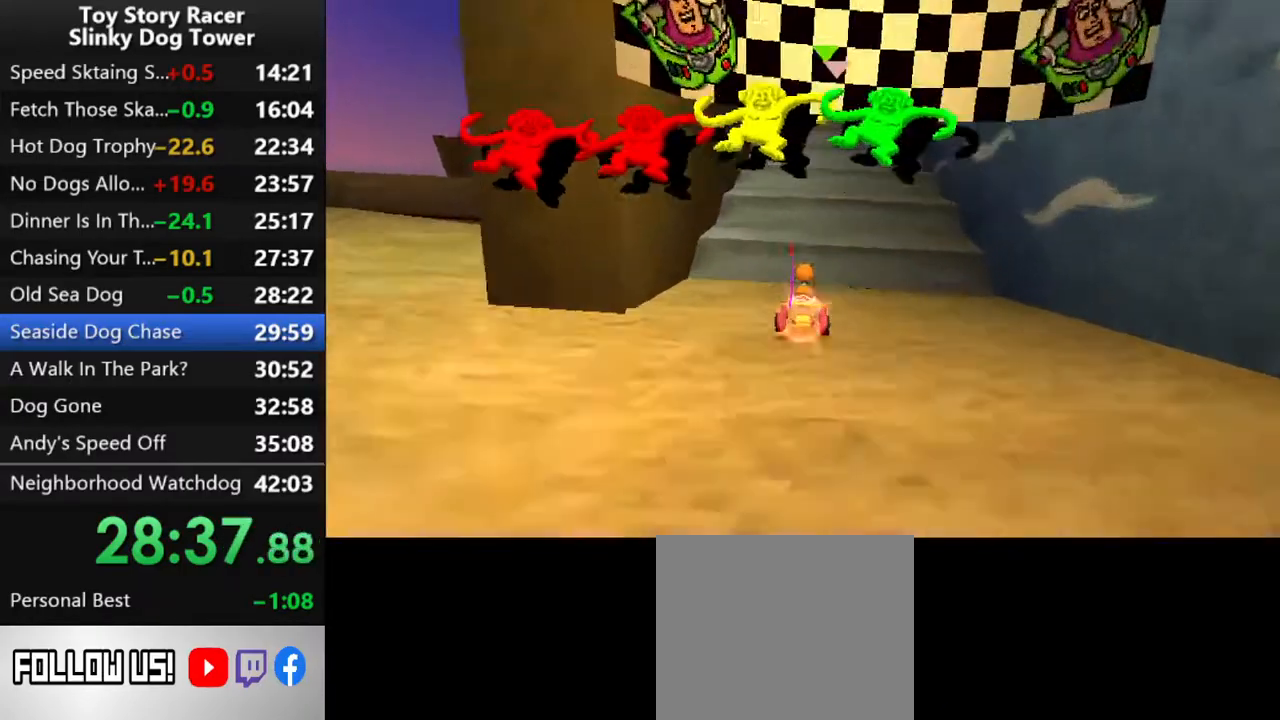
{"buttons": ["CROSS"], "left_stick": "center", "right_stick": "up", "events": [[17, "DPAD_RIGHT", "down"], [83, "DPAD_RIGHT", "up"]]}
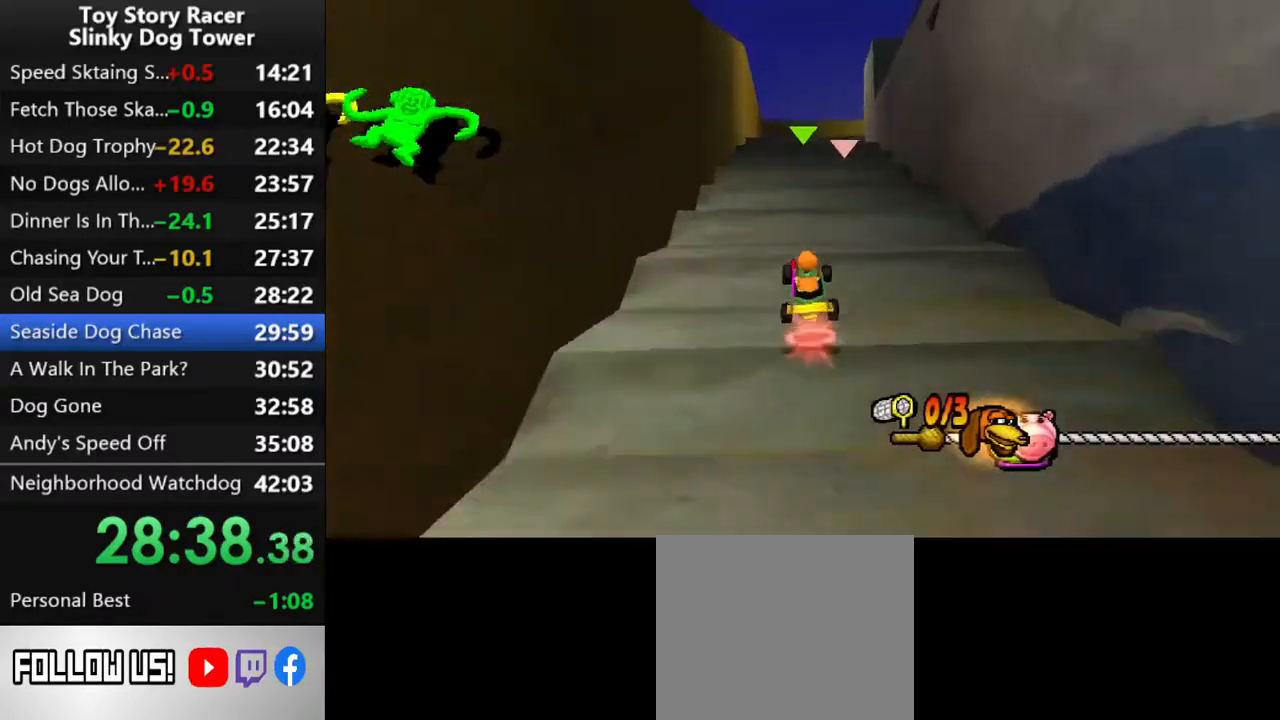
{"buttons": ["CROSS", "DPAD_RIGHT"], "left_stick": "center", "right_stick": "up", "events": [[300, "DPAD_RIGHT", "down"]]}
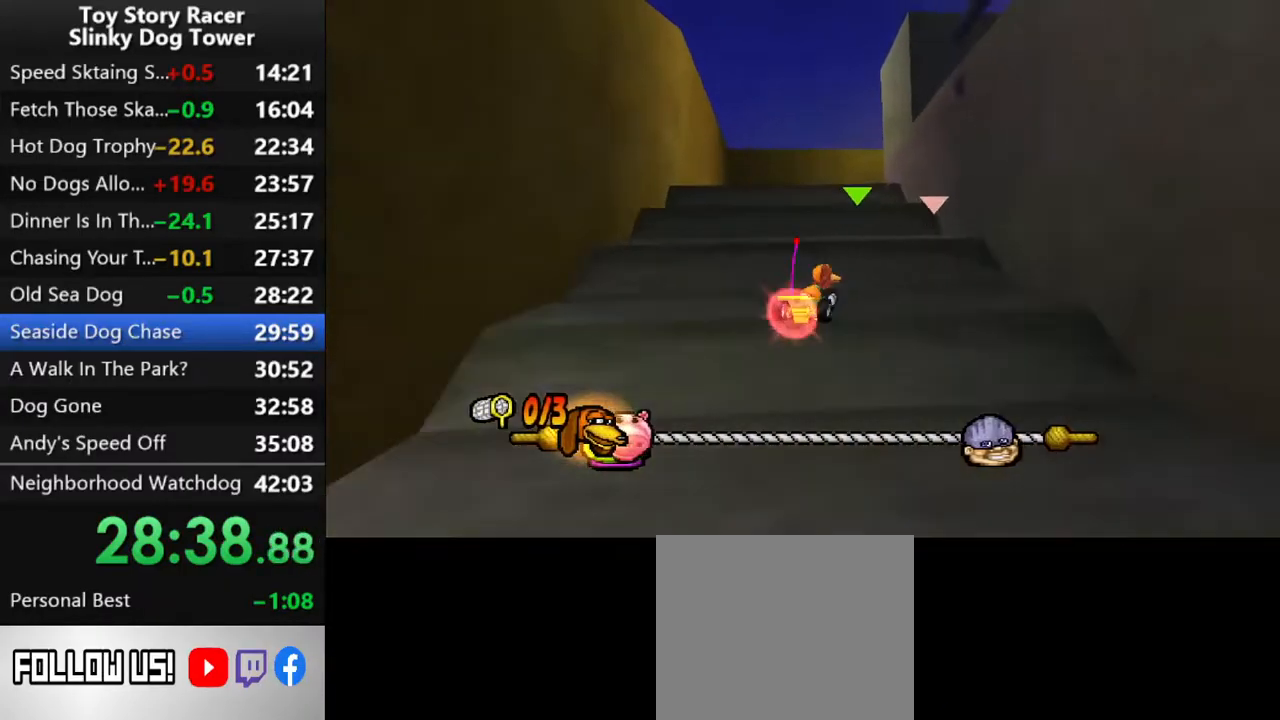
{"buttons": ["CROSS", "DPAD_RIGHT"], "left_stick": "center", "right_stick": "up", "events": [[167, "CROSS", "up"], [233, "CROSS", "down"]]}
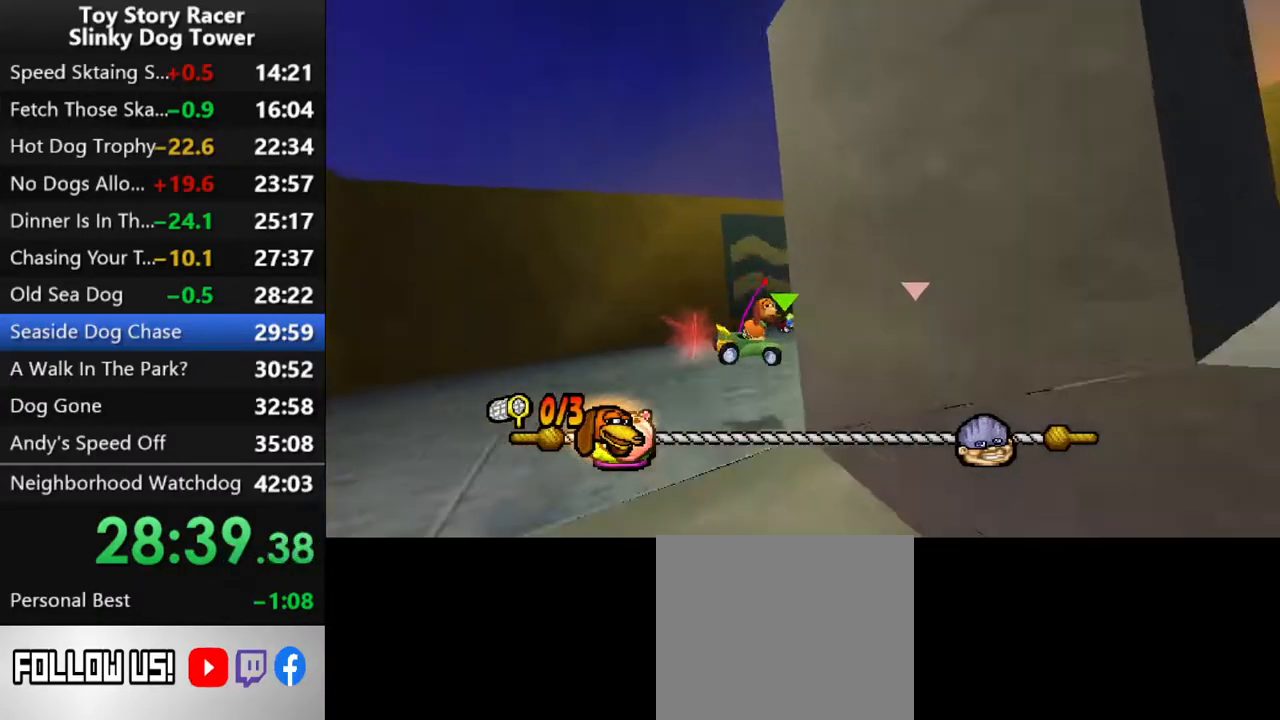
{"buttons": ["CROSS"], "left_stick": "center", "right_stick": "up", "events": [[117, "DPAD_RIGHT", "up"], [350, "DPAD_RIGHT", "down"], [433, "DPAD_RIGHT", "up"]]}
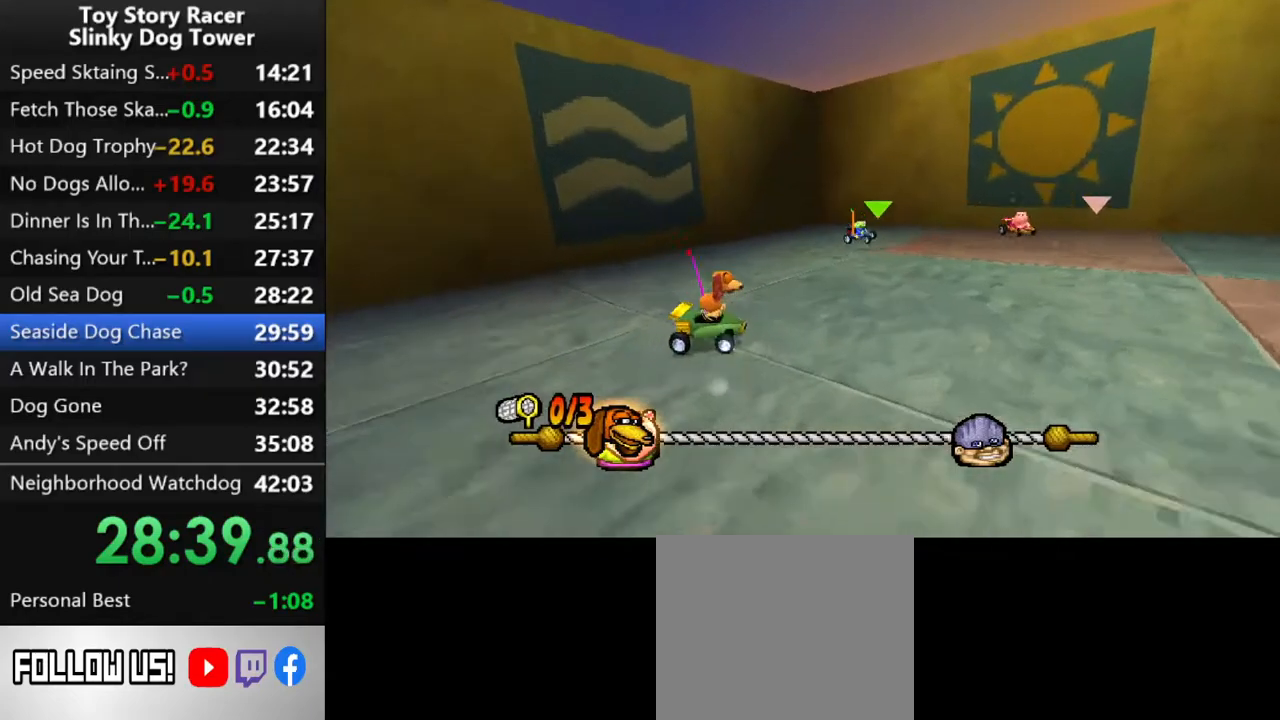
{"buttons": ["CROSS"], "left_stick": "center", "right_stick": "up", "events": [[33, "DPAD_RIGHT", "down"], [150, "DPAD_RIGHT", "up"], [300, "DPAD_RIGHT", "down"], [367, "DPAD_RIGHT", "up"]]}
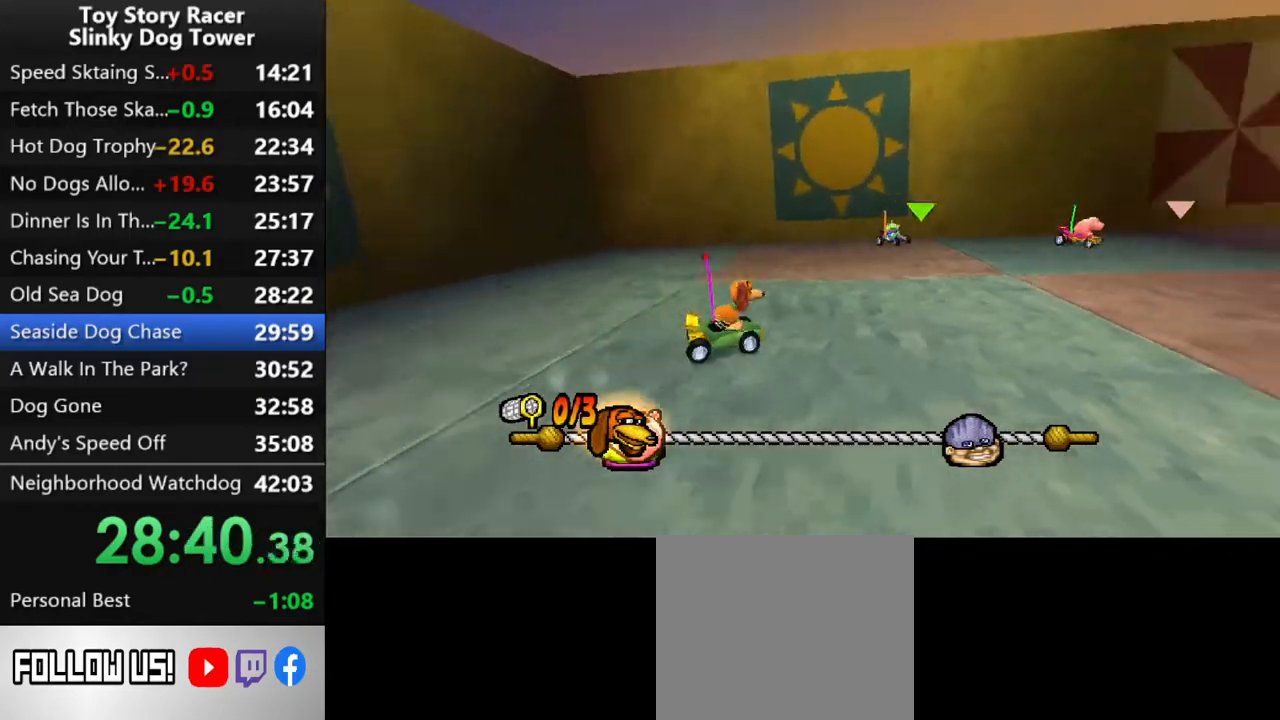
{"buttons": ["CROSS"], "left_stick": "center", "right_stick": "up", "events": [[300, "DPAD_RIGHT", "down"], [400, "DPAD_RIGHT", "up"]]}
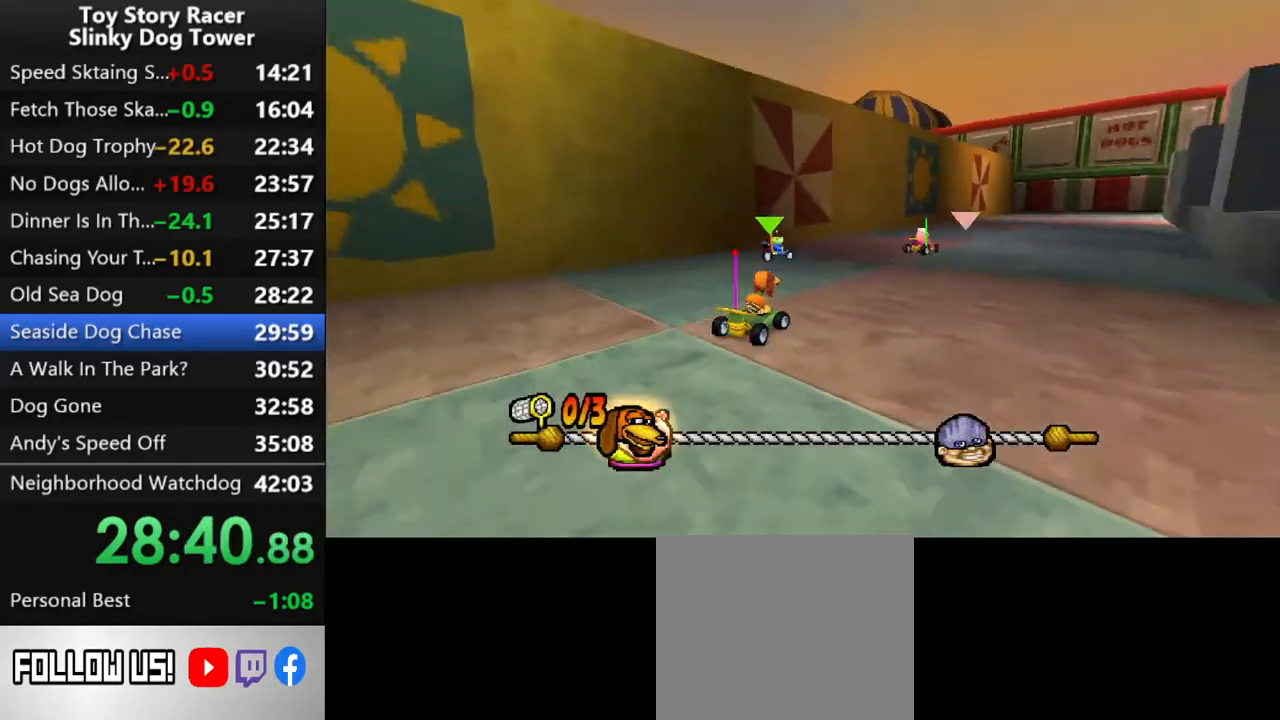
{"buttons": ["CROSS"], "left_stick": "center", "right_stick": "up", "events": [[200, "DPAD_RIGHT", "down"], [317, "DPAD_RIGHT", "up"]]}
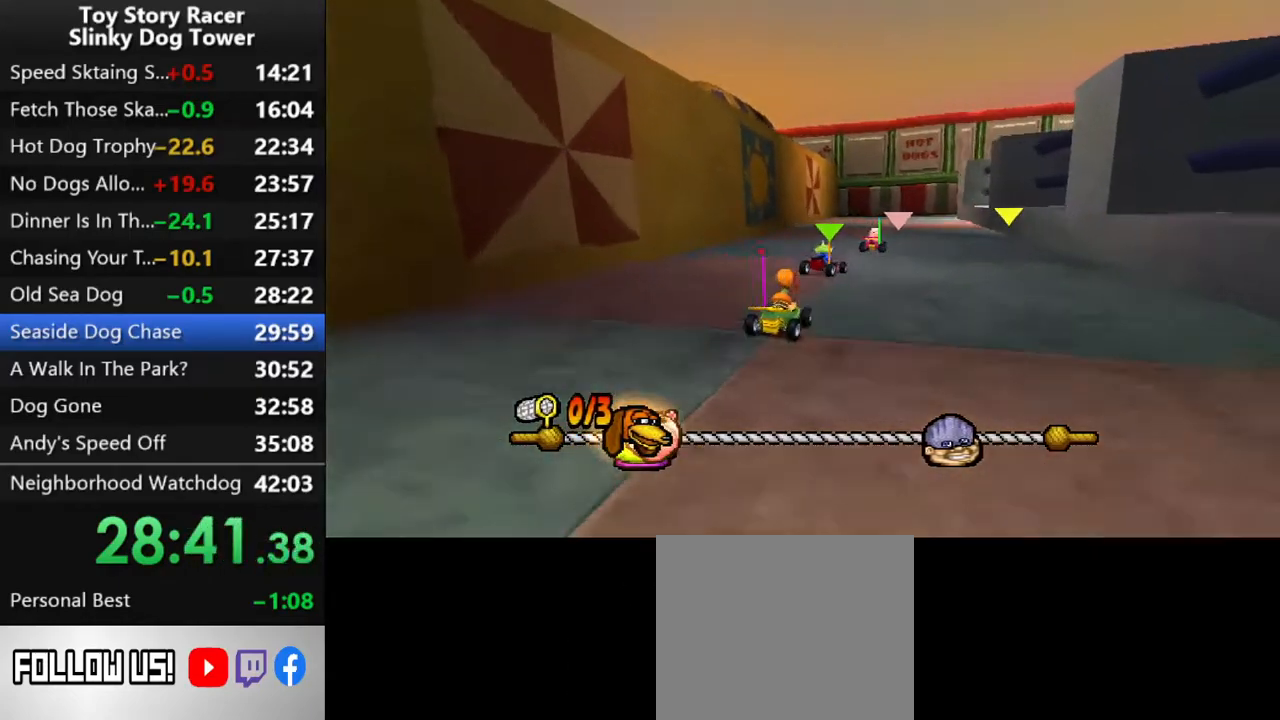
{"buttons": ["CROSS"], "left_stick": "center", "right_stick": "up", "events": []}